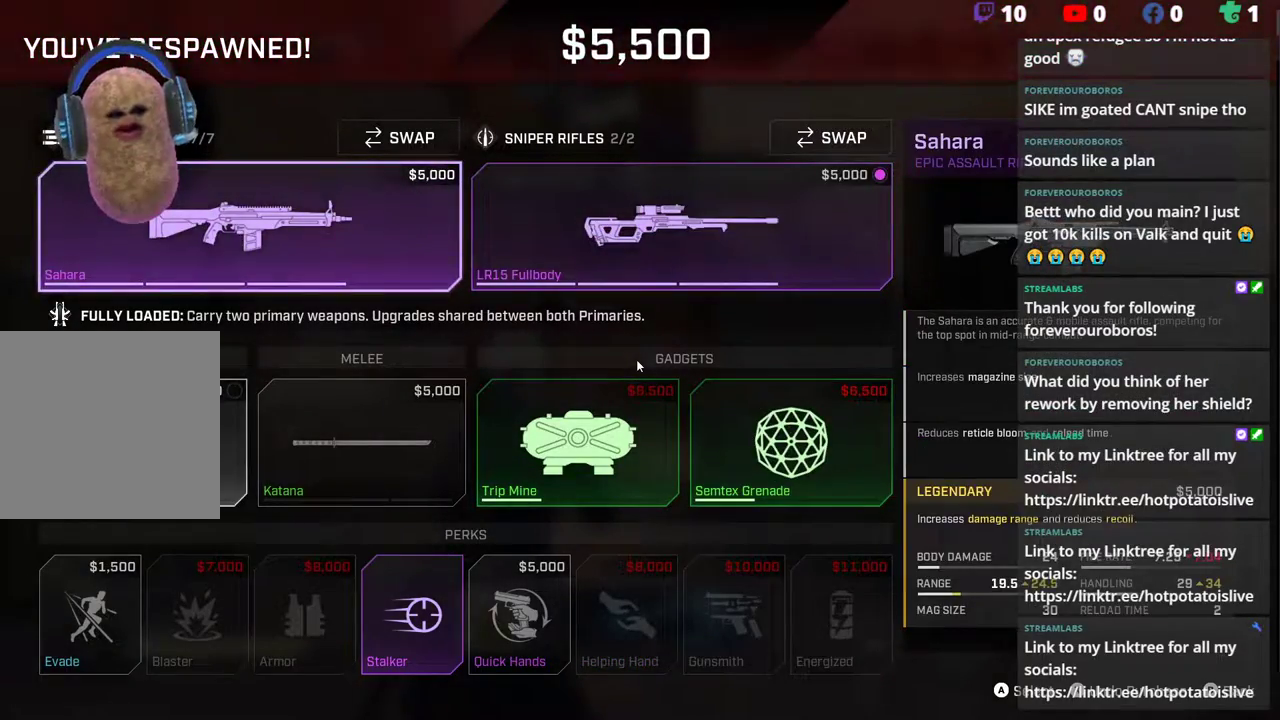
Gameplay with a controller (Xbox layout); each line is a JSON object with the inputs held at the frame after it. "events" lists button and stick changes between this image and that frame as [ms after this image, input, new state], when the widget could be followed in between.
{"buttons": [], "left_stick": "up", "right_stick": "center", "events": [[83, "A", "down"], [117, "A", "up"], [250, "B", "down"], [367, "B", "up"], [417, "left_stick", "up"]]}
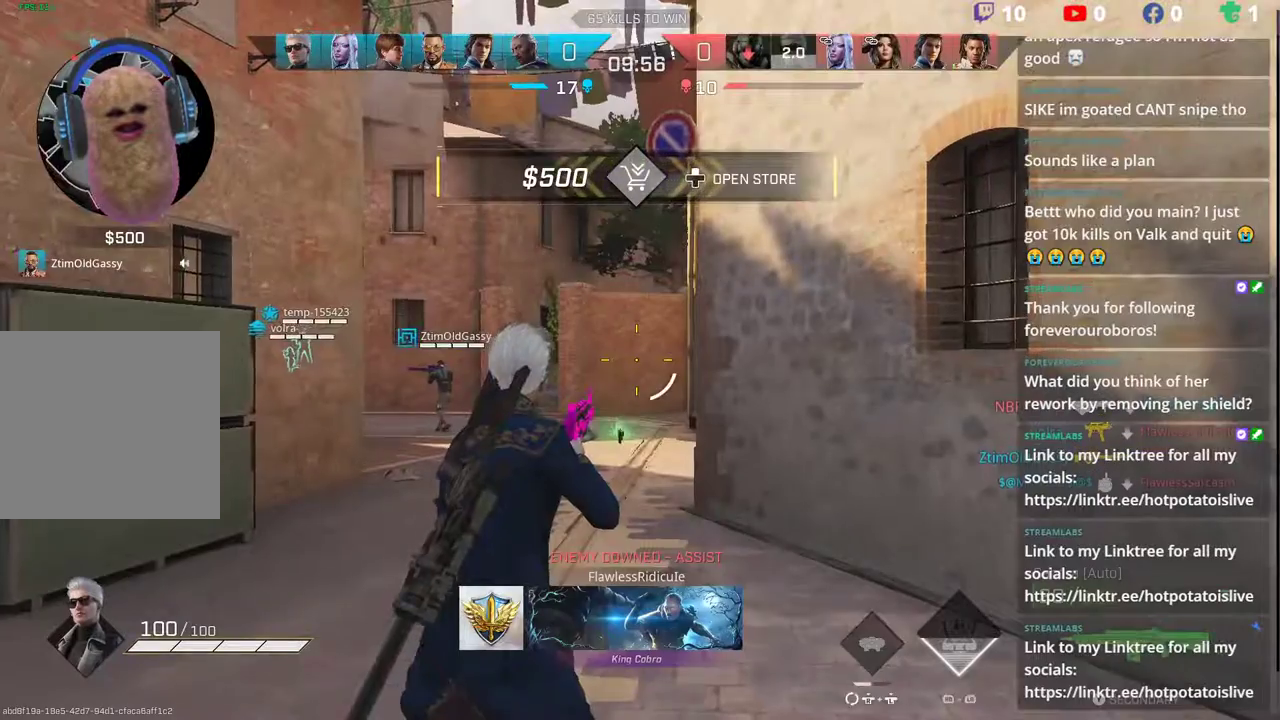
{"buttons": [], "left_stick": "up", "right_stick": "center", "events": [[83, "L3", "down"], [217, "L3", "up"], [283, "L3", "down"], [317, "right_stick", "down-left"], [383, "L3", "up"], [483, "right_stick", "center"]]}
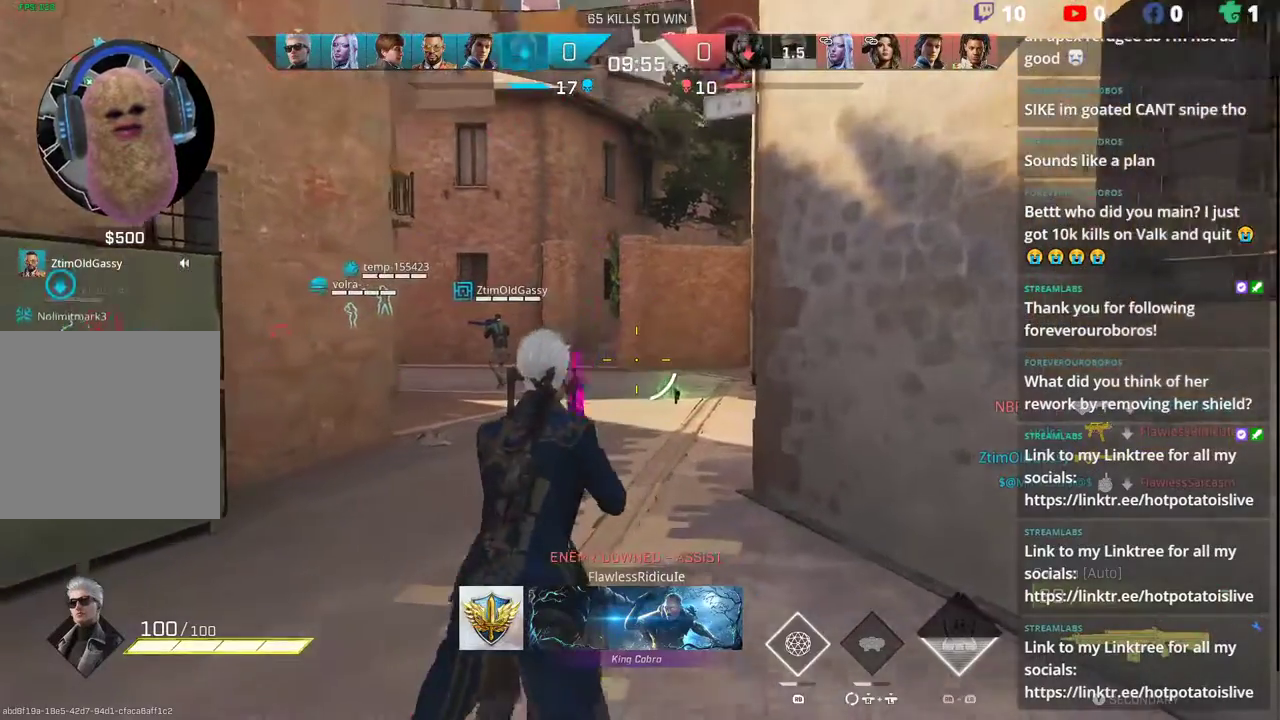
{"buttons": [], "left_stick": "up", "right_stick": "center", "events": [[150, "Y", "down"], [233, "Y", "up"], [383, "L3", "down"], [500, "L3", "up"]]}
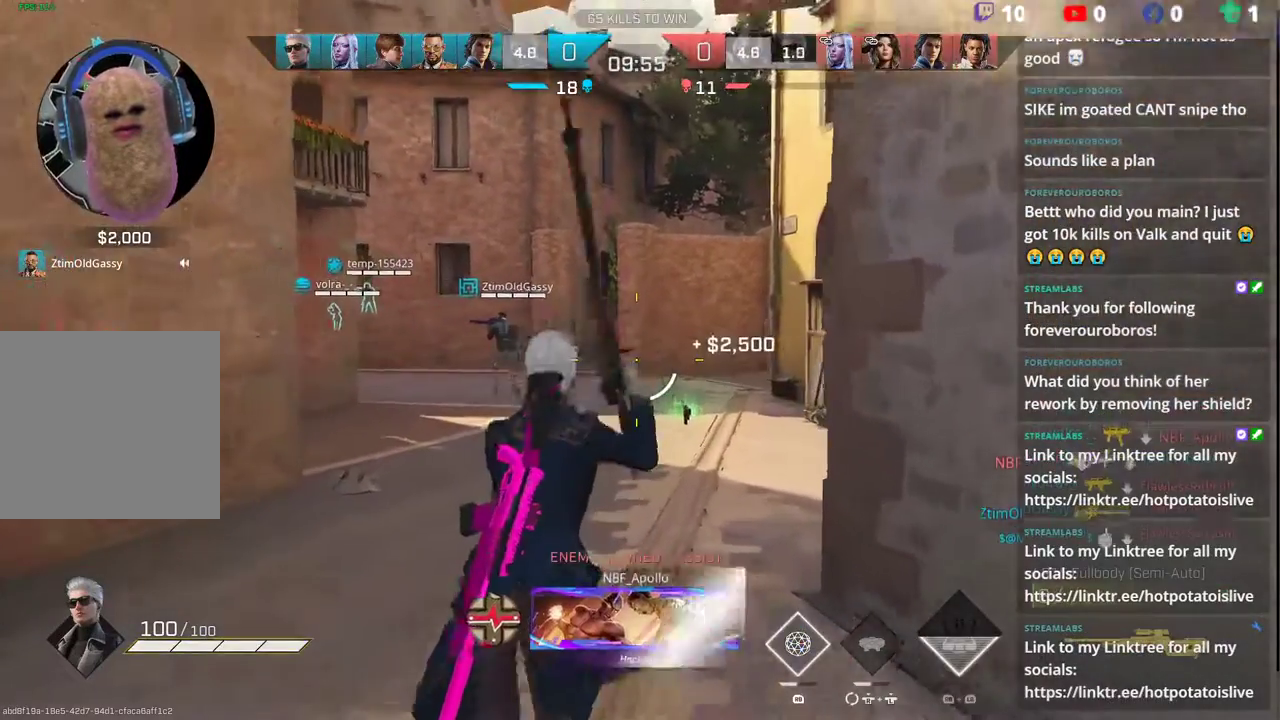
{"buttons": [], "left_stick": "up", "right_stick": "down-left", "events": [[417, "right_stick", "down-left"]]}
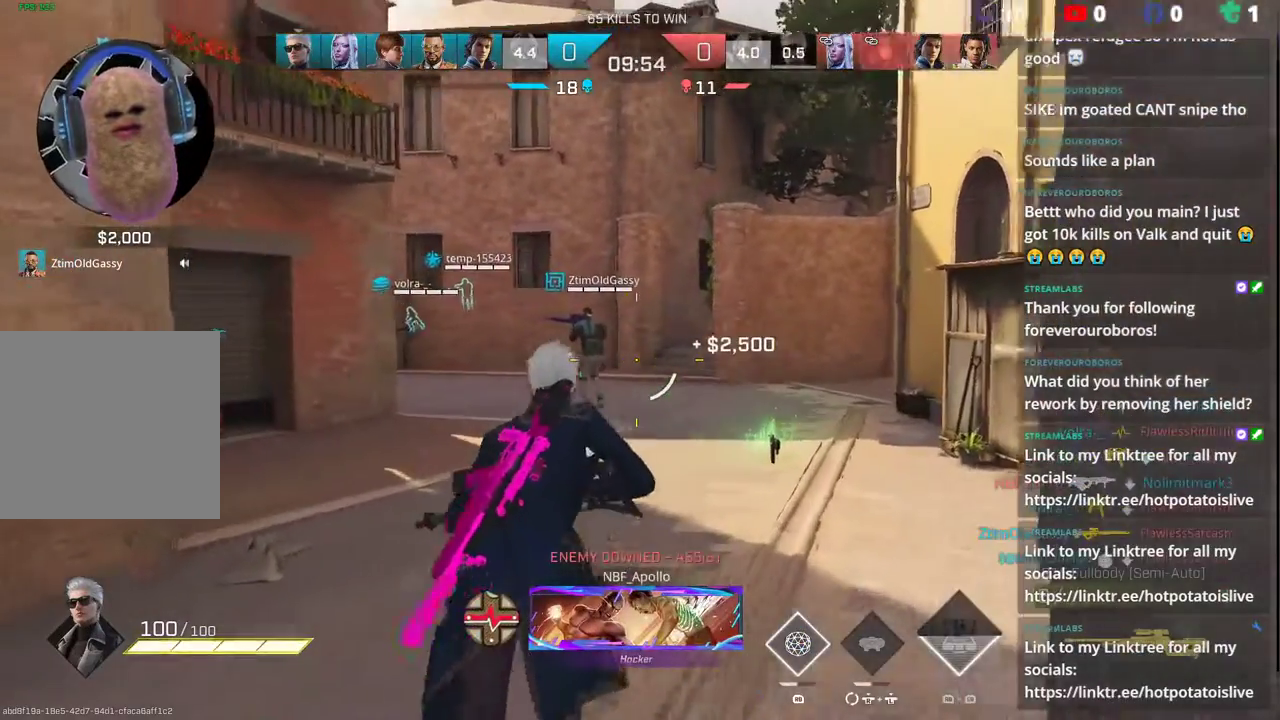
{"buttons": [], "left_stick": "up", "right_stick": "left", "events": [[17, "L1", "down"], [17, "right_stick", "center"], [100, "L1", "up"], [317, "L3", "down"], [433, "L3", "up"], [483, "right_stick", "left"]]}
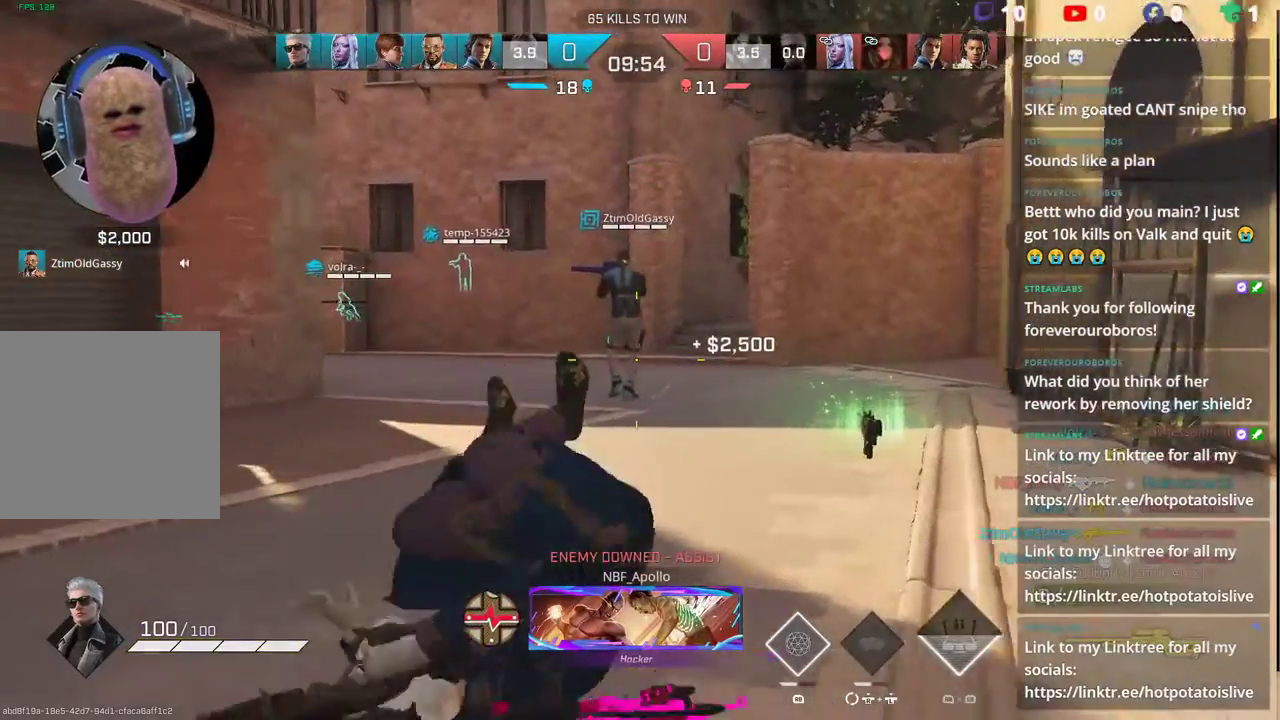
{"buttons": [], "left_stick": "up-right", "right_stick": "left", "events": [[17, "L3", "down"], [117, "L3", "up"], [183, "right_stick", "center"], [217, "L3", "down"], [350, "L3", "up"], [417, "right_stick", "left"], [450, "left_stick", "up-right"]]}
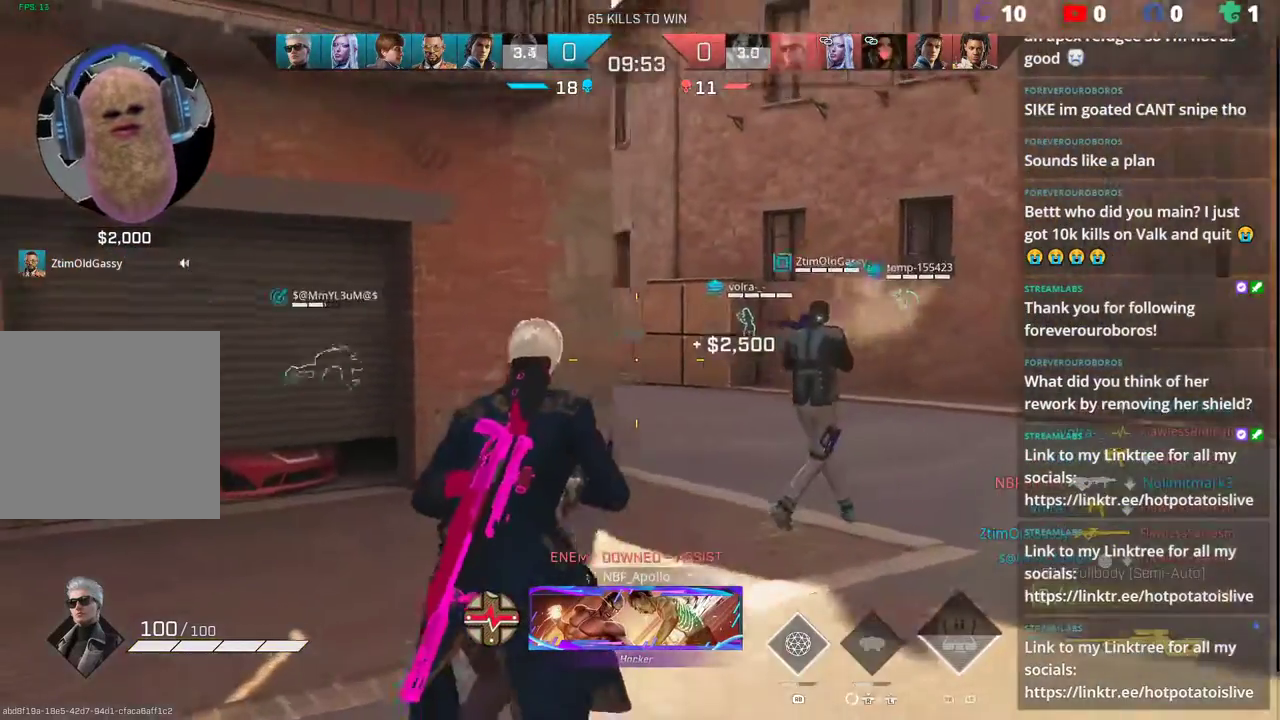
{"buttons": ["L2"], "left_stick": "up-right", "right_stick": "up-right", "events": [[217, "right_stick", "center"], [300, "L2", "down"], [367, "right_stick", "up-right"]]}
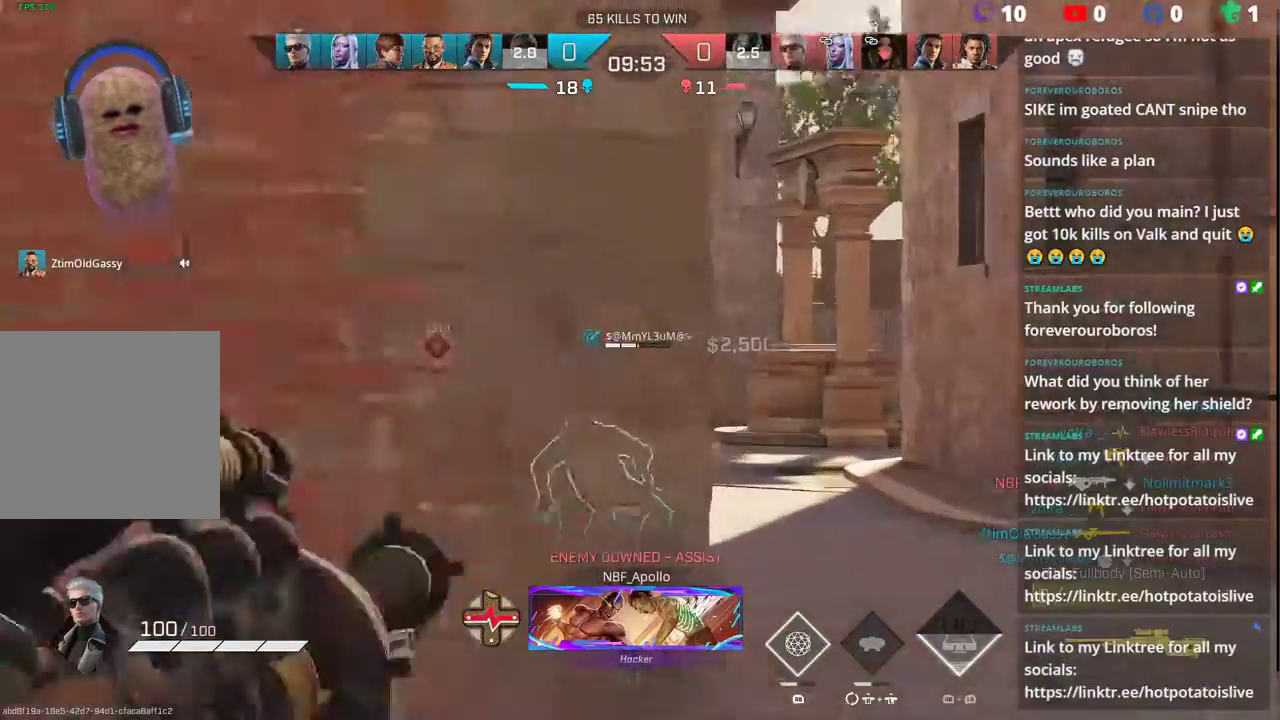
{"buttons": ["L2"], "left_stick": "right", "right_stick": "left", "events": [[250, "left_stick", "right"], [250, "right_stick", "center"], [367, "right_stick", "left"]]}
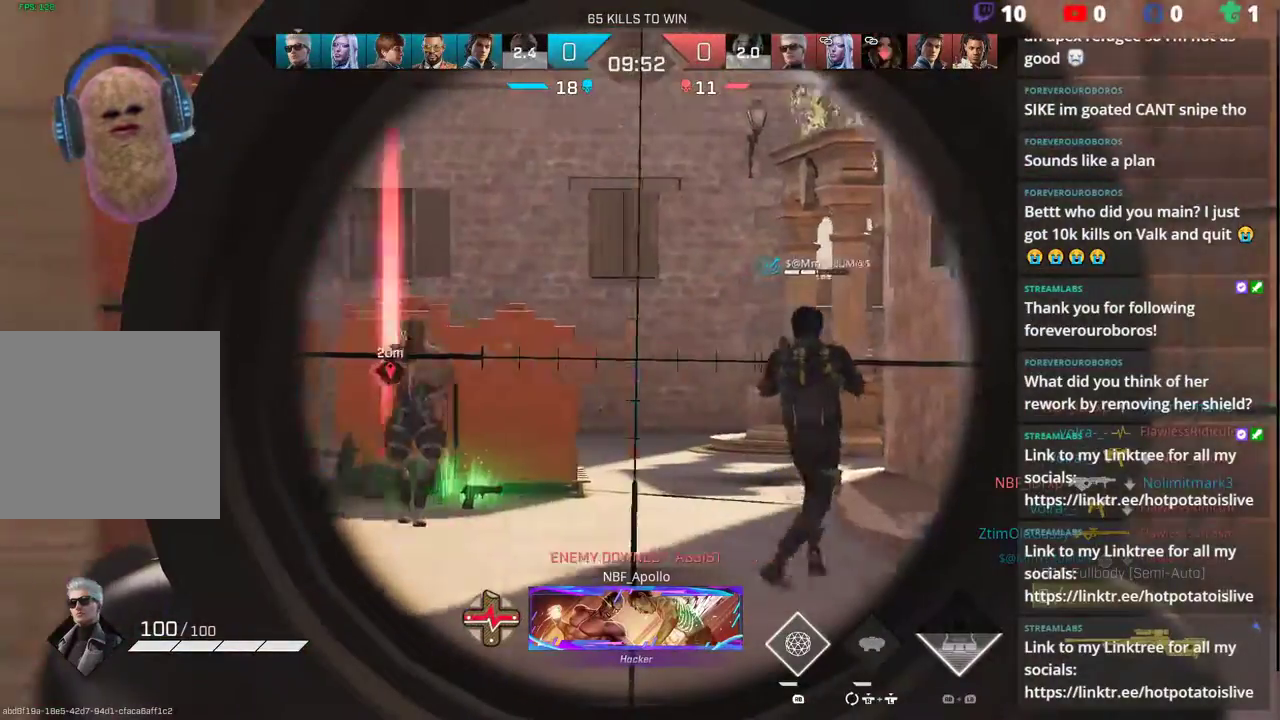
{"buttons": ["L2"], "left_stick": "right", "right_stick": "left", "events": [[67, "right_stick", "center"], [200, "left_stick", "center"], [267, "left_stick", "left"], [267, "right_stick", "left"], [450, "left_stick", "right"]]}
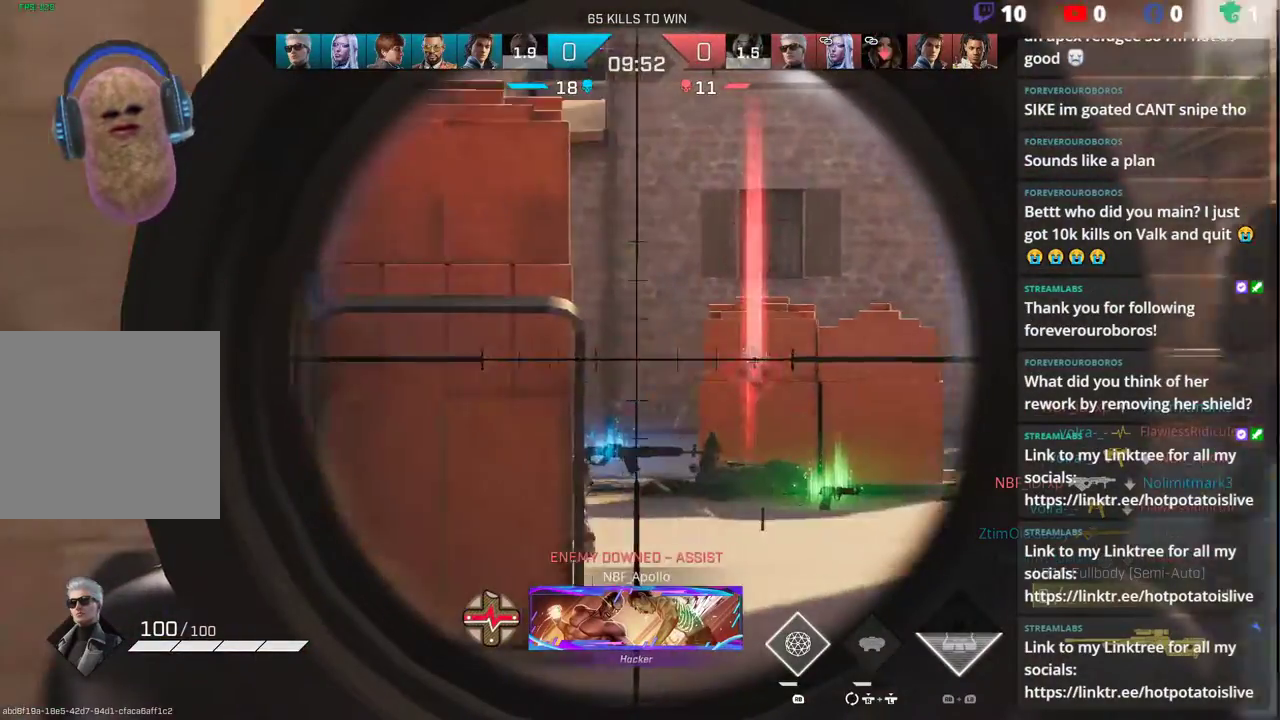
{"buttons": ["L2"], "left_stick": "up-right", "right_stick": "left", "events": [[117, "left_stick", "up-right"], [150, "right_stick", "down-left"], [283, "right_stick", "center"], [467, "right_stick", "left"]]}
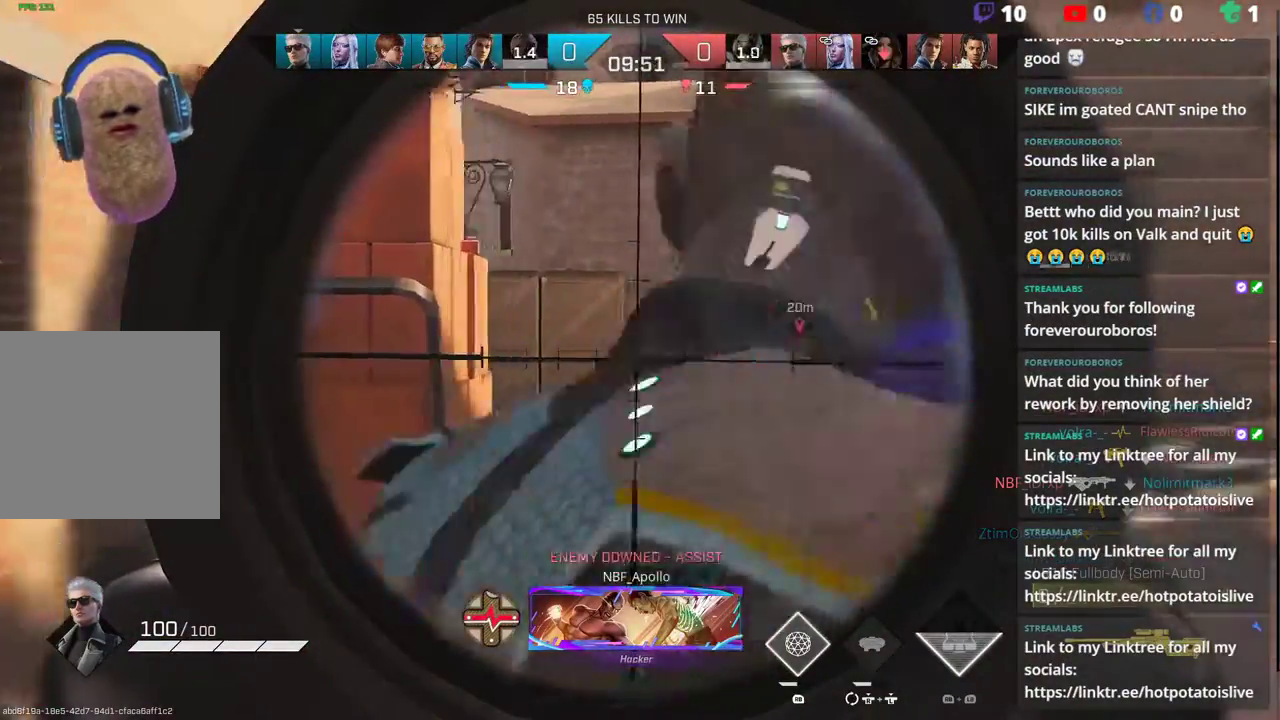
{"buttons": ["L2"], "left_stick": "right", "right_stick": "left", "events": [[133, "right_stick", "center"], [317, "left_stick", "right"], [333, "right_stick", "left"]]}
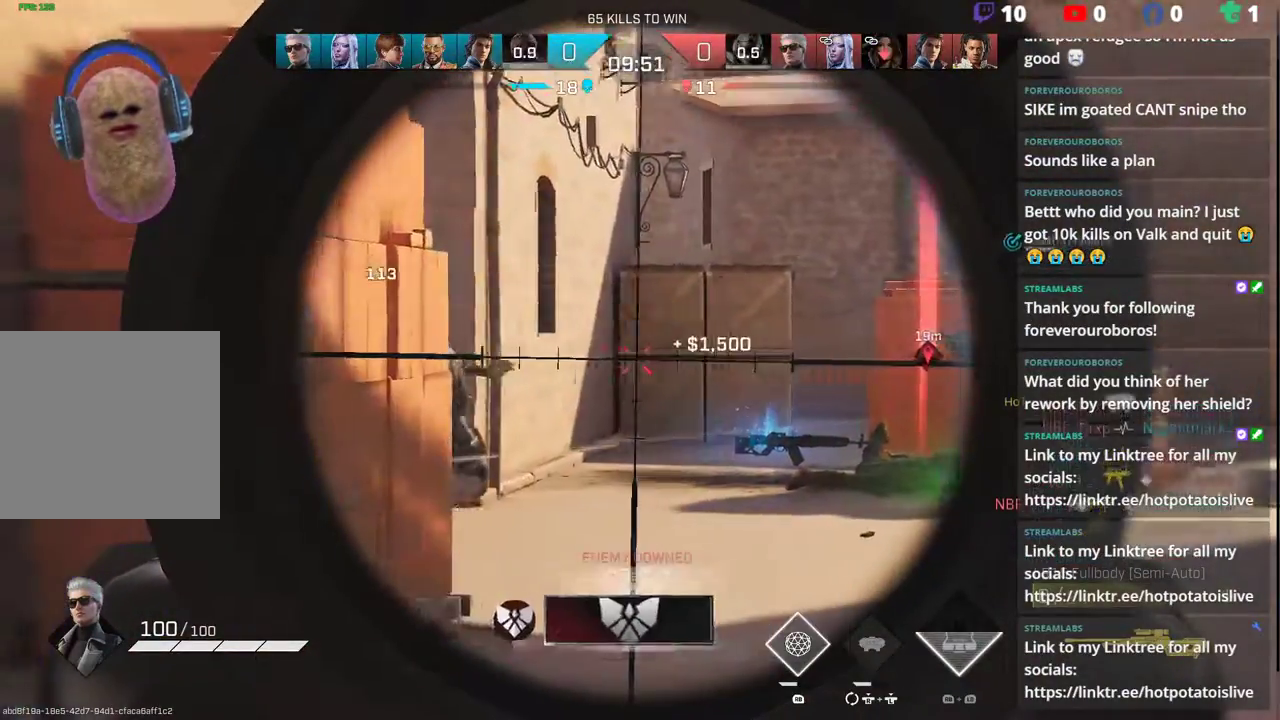
{"buttons": ["L2"], "left_stick": "down", "right_stick": "down", "events": [[417, "right_stick", "center"], [467, "right_stick", "down"], [483, "left_stick", "down"]]}
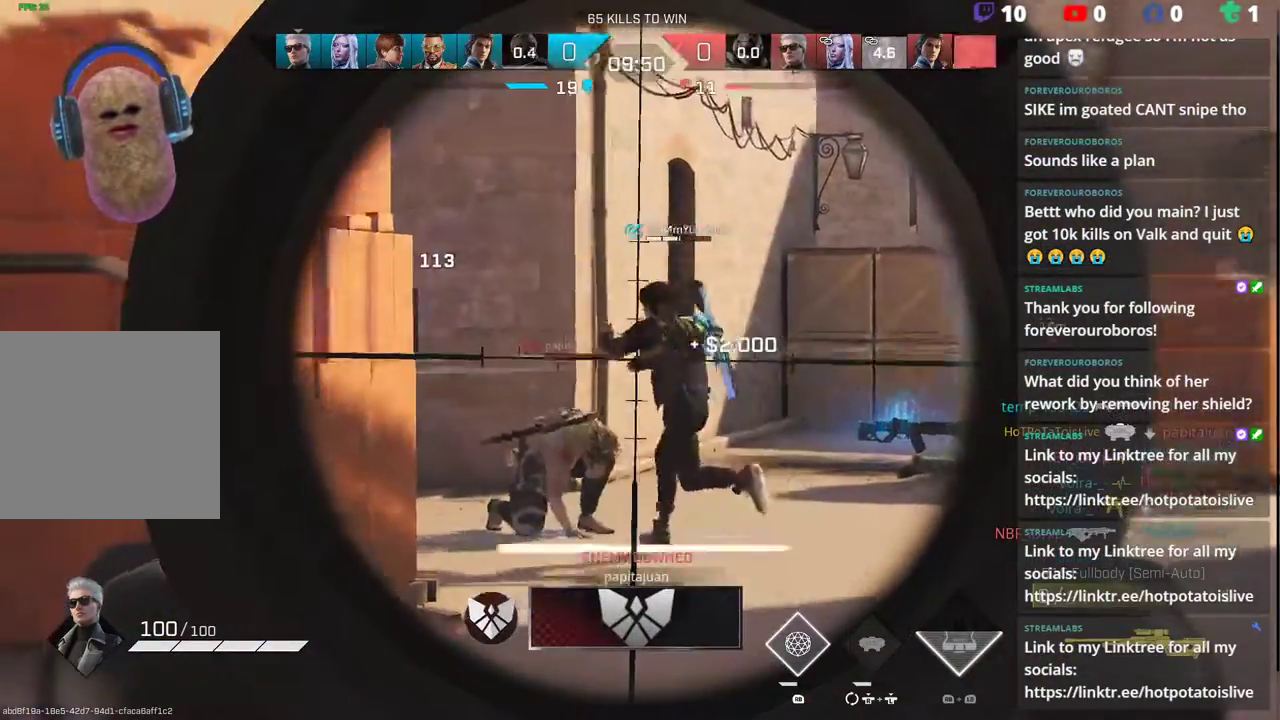
{"buttons": ["L1"], "left_stick": "right", "right_stick": "center", "events": [[50, "left_stick", "down-left"], [150, "right_stick", "center"], [317, "R2", "down"], [417, "L2", "up"], [417, "R2", "up"], [450, "left_stick", "center"], [500, "L1", "down"], [500, "left_stick", "right"]]}
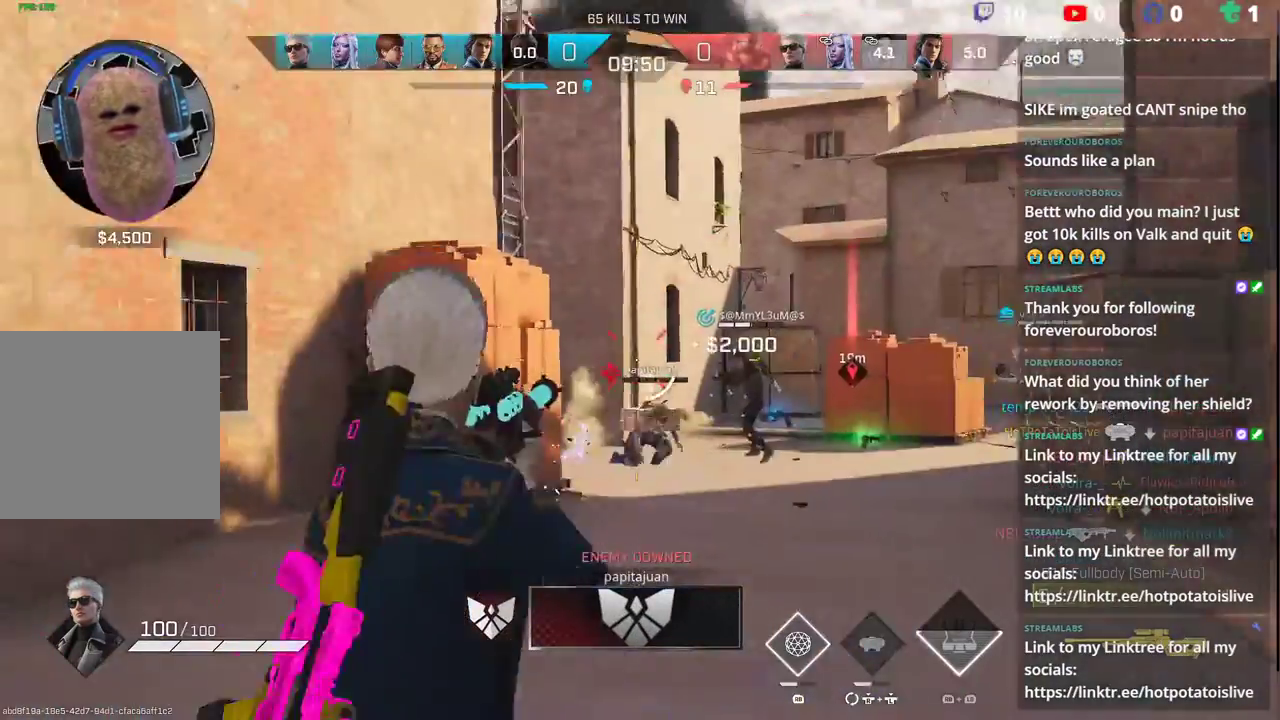
{"buttons": ["L3"], "left_stick": "up-left", "right_stick": "up", "events": [[50, "left_stick", "up-right"], [83, "right_stick", "right"], [100, "L1", "up"], [183, "right_stick", "center"], [217, "R3", "down"], [283, "R3", "up"], [350, "left_stick", "up-left"], [500, "L3", "down"], [500, "right_stick", "up"]]}
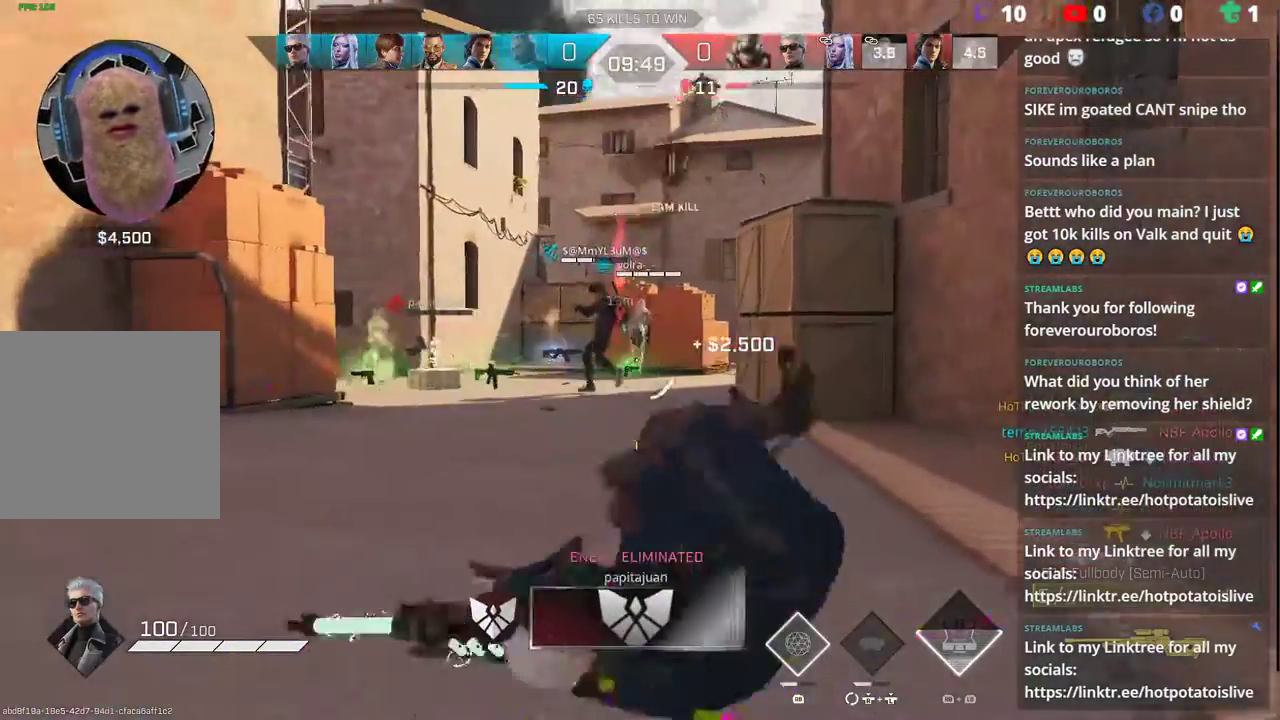
{"buttons": [], "left_stick": "up-left", "right_stick": "right", "events": [[100, "L3", "up"], [100, "right_stick", "center"], [200, "L3", "down"], [300, "L3", "up"], [500, "right_stick", "right"]]}
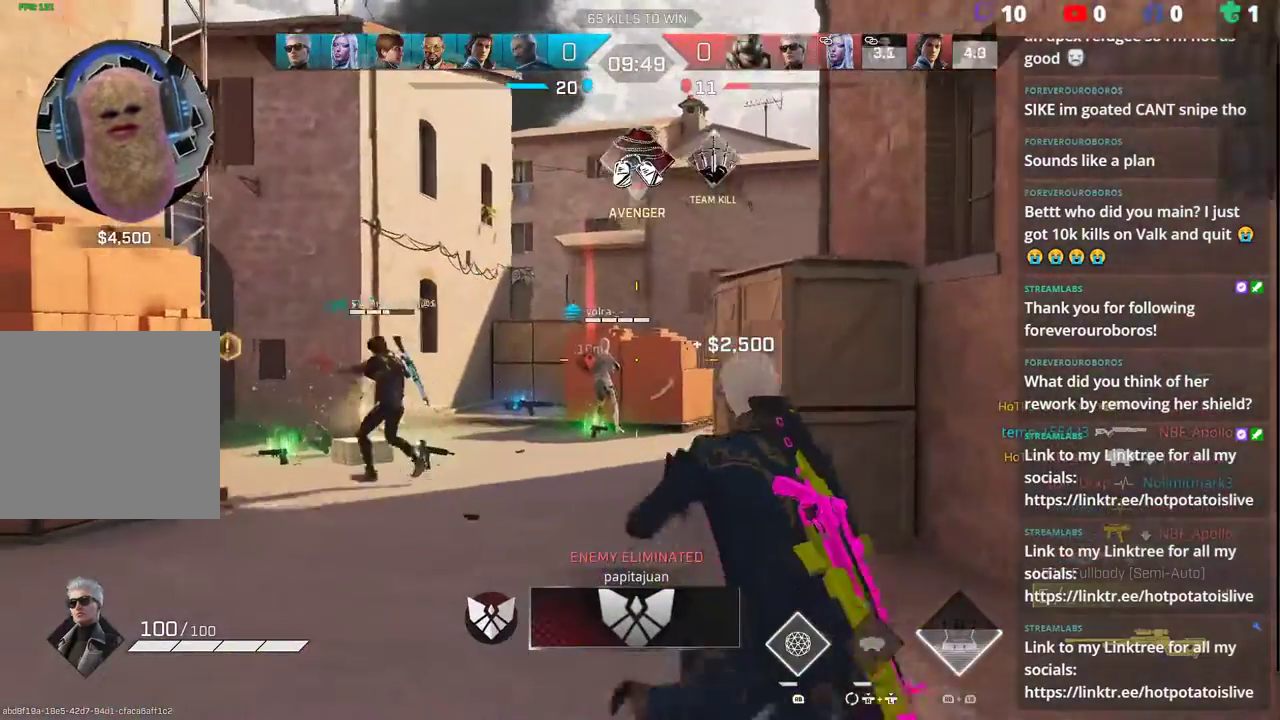
{"buttons": [], "left_stick": "right", "right_stick": "left", "events": [[333, "right_stick", "center"], [417, "right_stick", "down-left"], [483, "left_stick", "right"], [500, "right_stick", "left"]]}
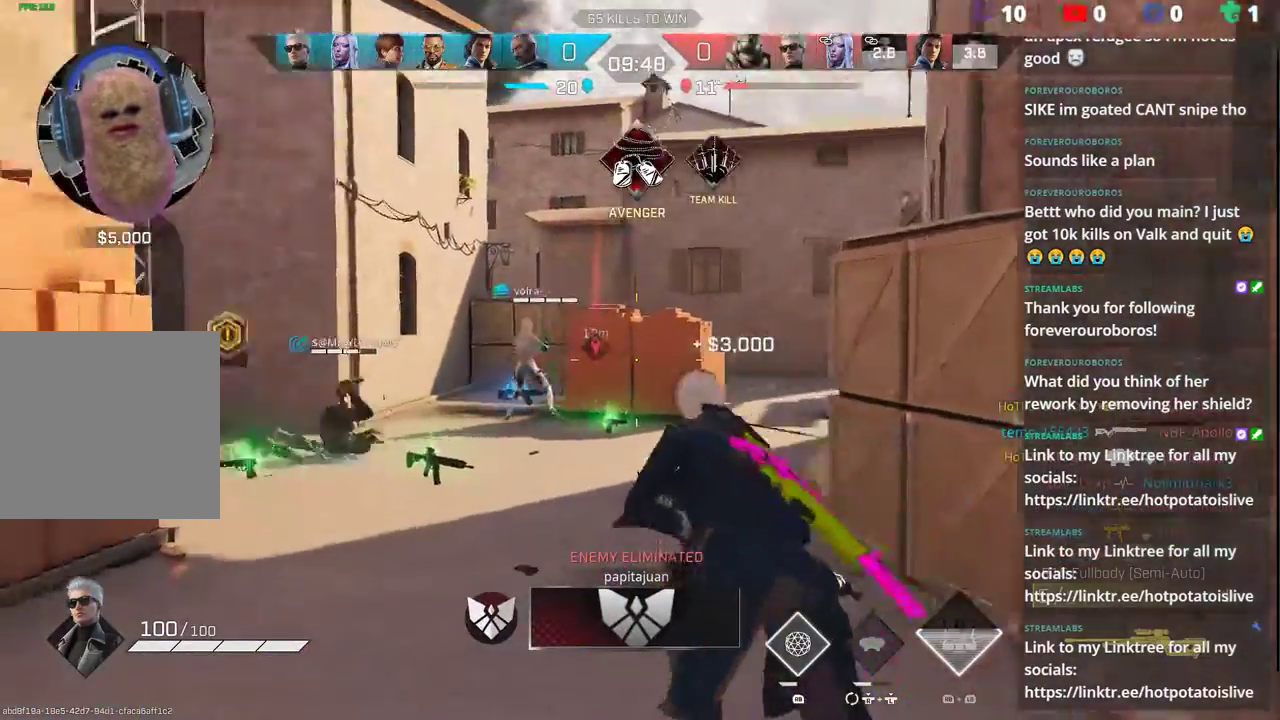
{"buttons": [], "left_stick": "down-left", "right_stick": "center", "events": [[67, "left_stick", "down-right"], [250, "left_stick", "down"], [350, "left_stick", "down-left"], [450, "right_stick", "center"]]}
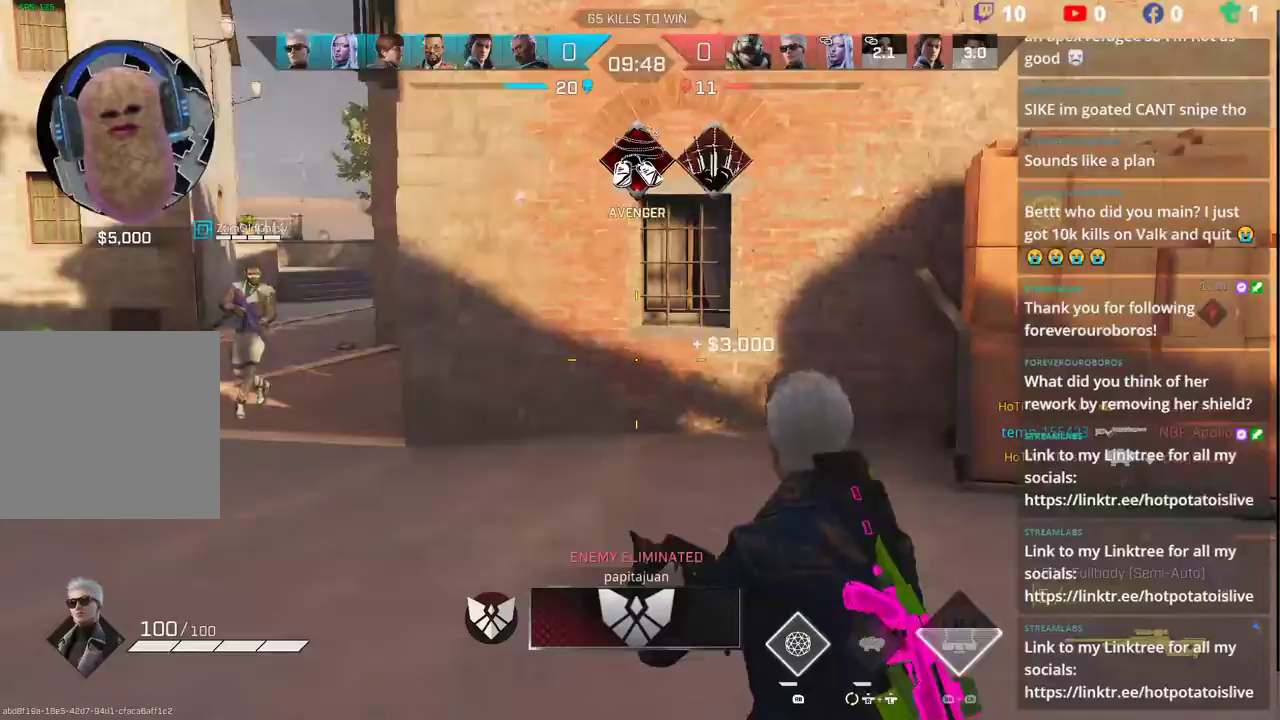
{"buttons": ["L3"], "left_stick": "up-right", "right_stick": "center", "events": [[183, "left_stick", "up-right"], [217, "right_stick", "right"], [350, "R3", "down"], [417, "R3", "up"], [433, "right_stick", "center"], [483, "L3", "down"]]}
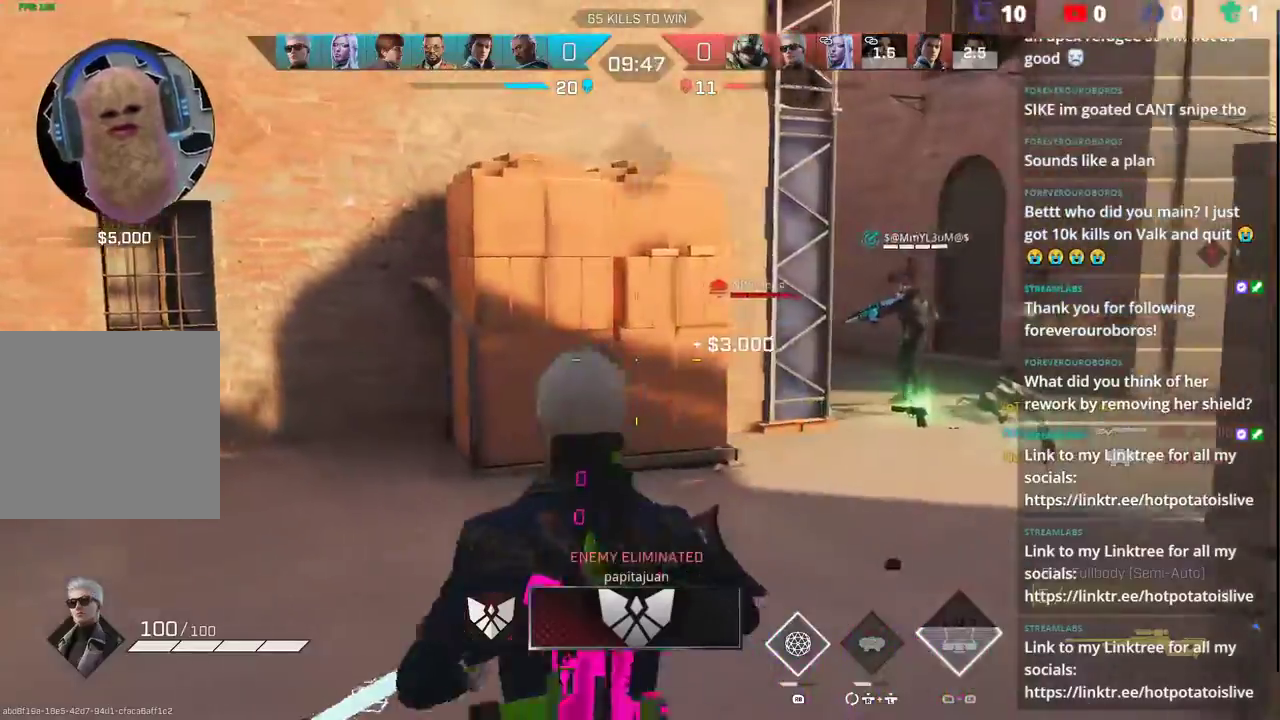
{"buttons": [], "left_stick": "up-right", "right_stick": "center", "events": [[100, "L3", "up"]]}
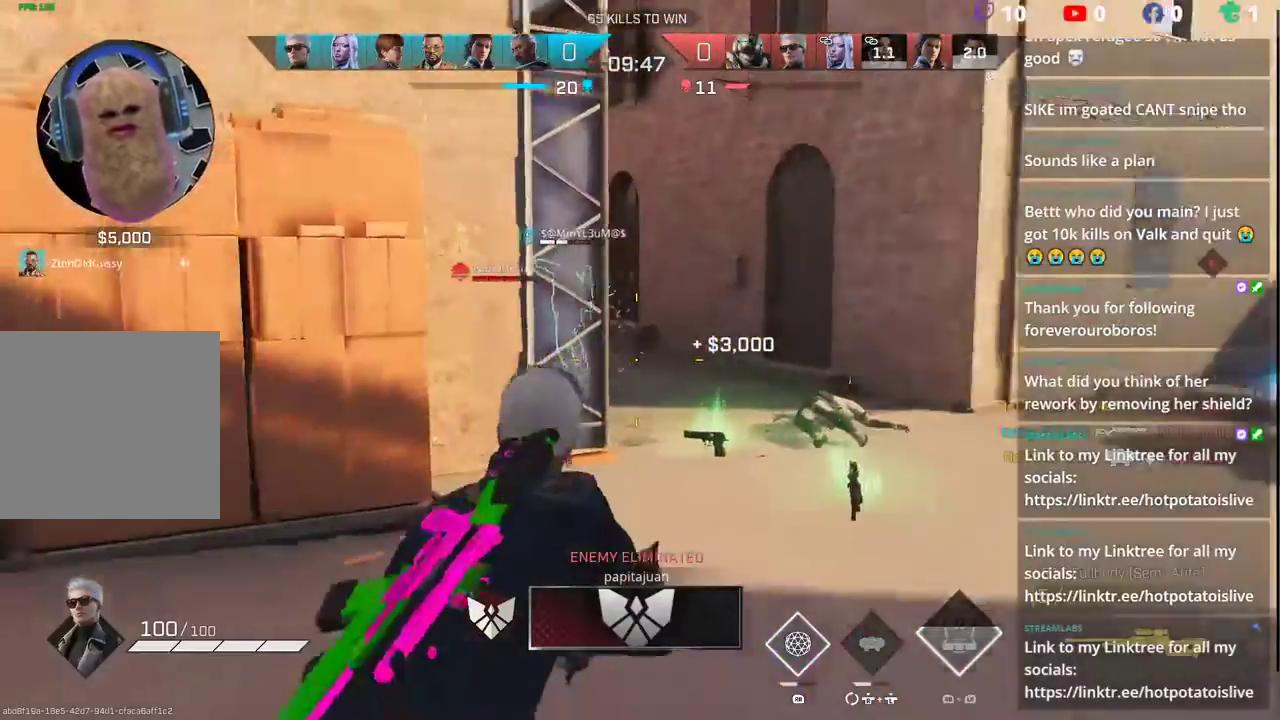
{"buttons": [], "left_stick": "up-right", "right_stick": "left", "events": [[233, "Y", "down"], [300, "Y", "up"], [433, "right_stick", "left"]]}
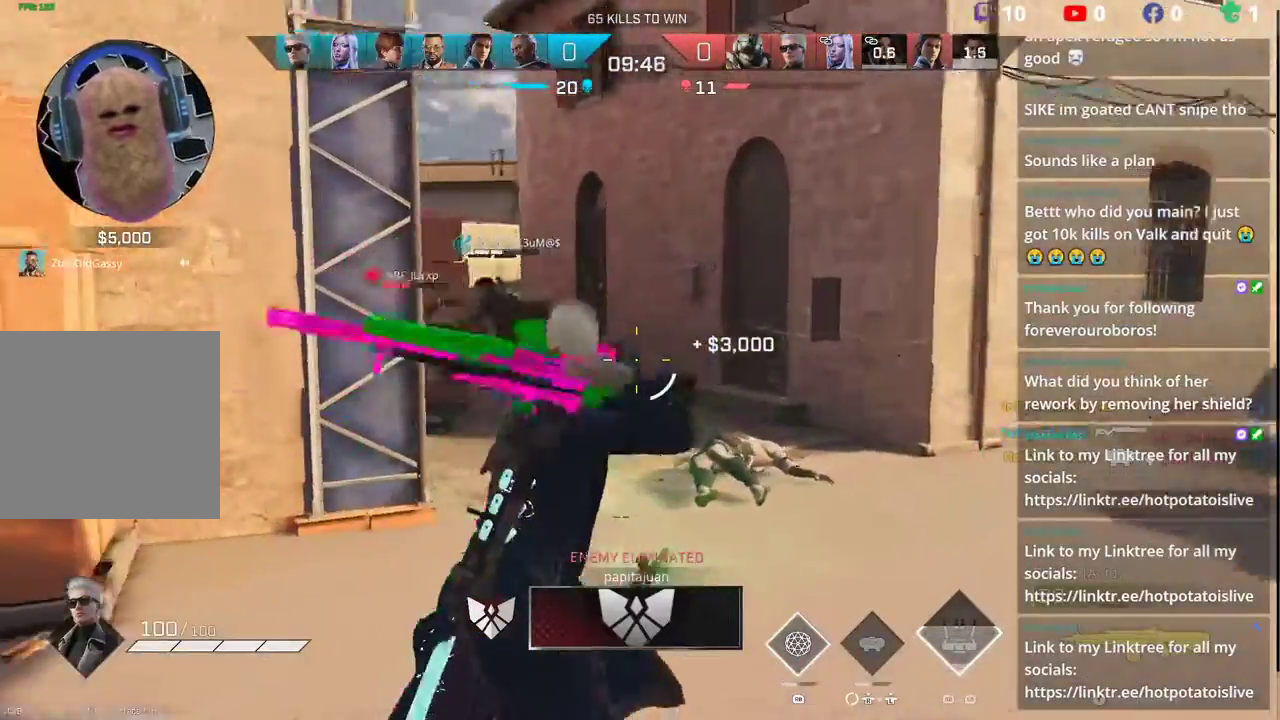
{"buttons": ["L2", "R2"], "left_stick": "center", "right_stick": "down-left", "events": [[67, "L2", "down"], [333, "right_stick", "down-left"], [350, "R2", "down"], [500, "left_stick", "center"]]}
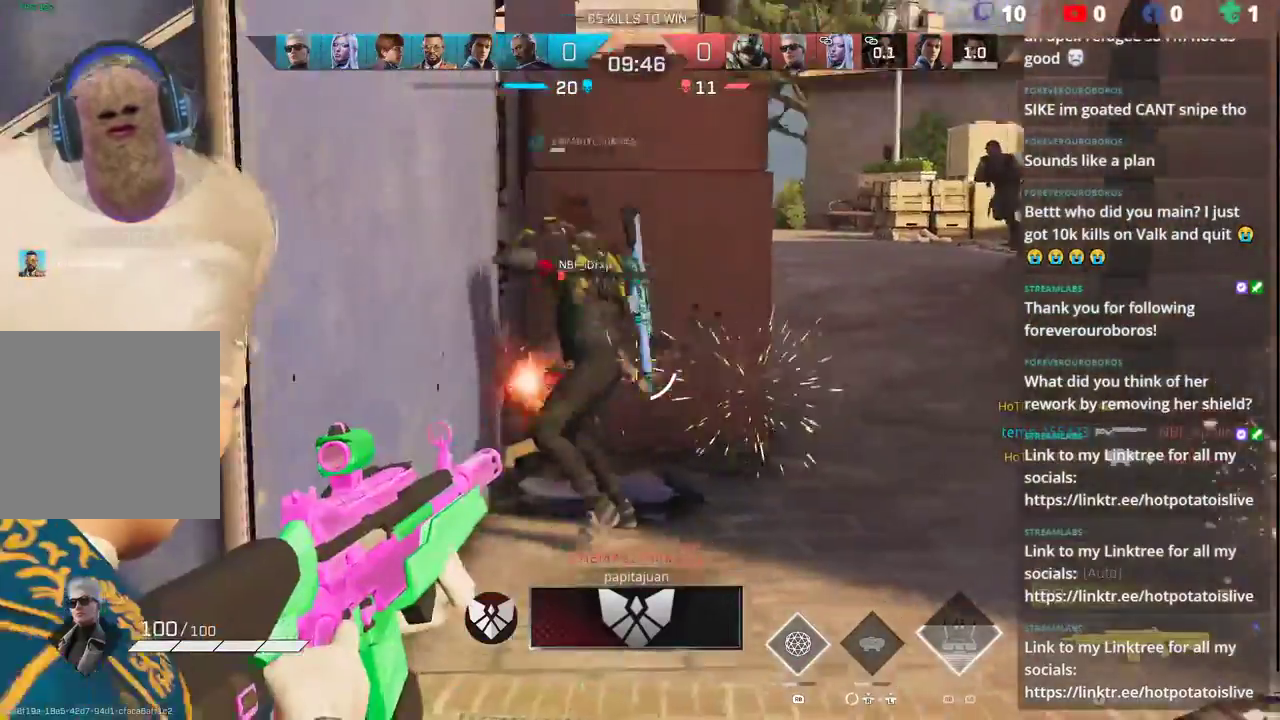
{"buttons": ["L2", "R2"], "left_stick": "down-left", "right_stick": "up-right", "events": [[17, "left_stick", "left"], [67, "left_stick", "down-left"], [133, "right_stick", "up-left"], [467, "right_stick", "up-right"]]}
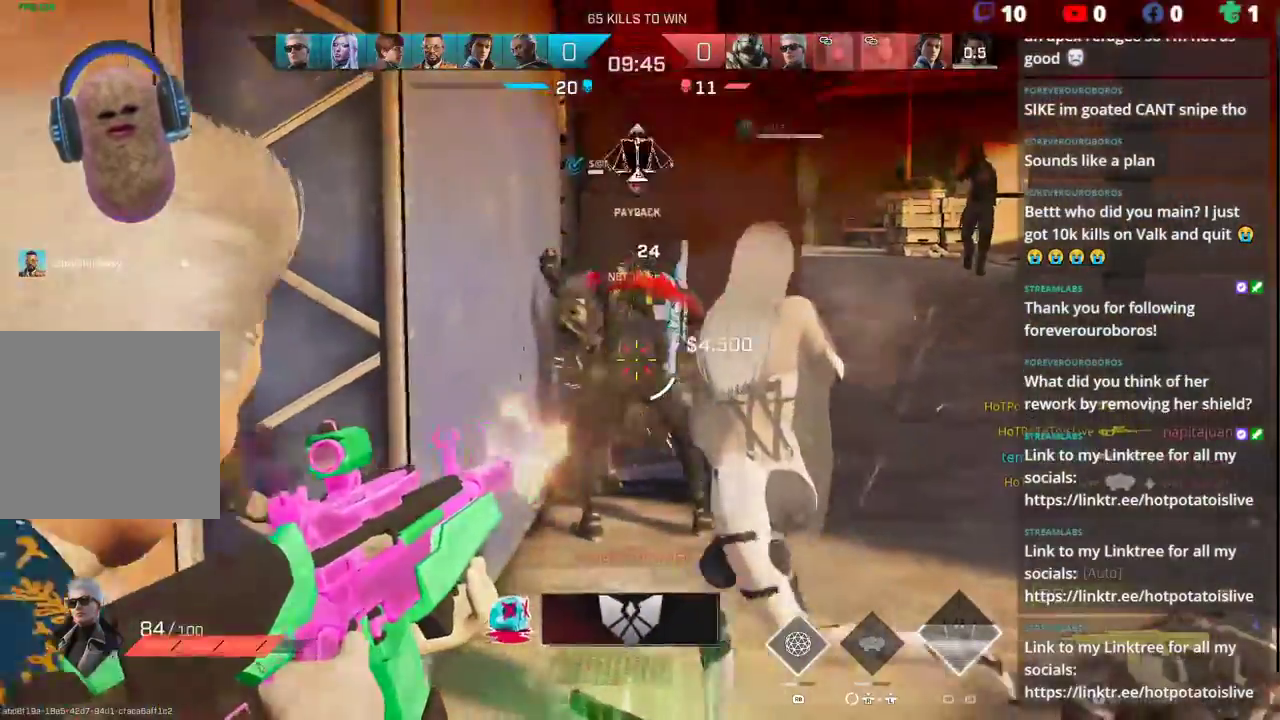
{"buttons": ["L2", "R2"], "left_stick": "down-left", "right_stick": "up-right", "events": [[100, "R2", "up"], [217, "right_stick", "center"], [350, "right_stick", "up-right"], [433, "R2", "down"]]}
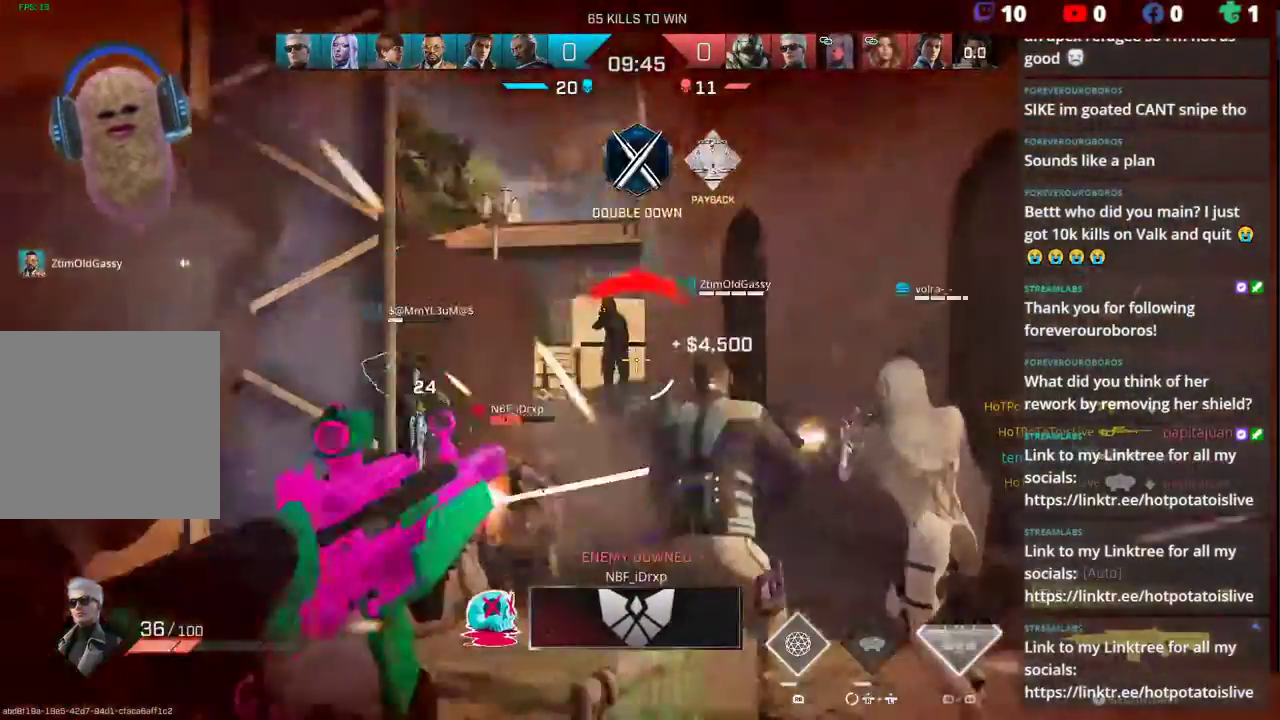
{"buttons": [], "left_stick": "left", "right_stick": "center", "events": [[33, "right_stick", "center"], [150, "L1", "down"], [183, "L2", "up"], [183, "left_stick", "left"], [217, "L1", "up"], [283, "R2", "up"]]}
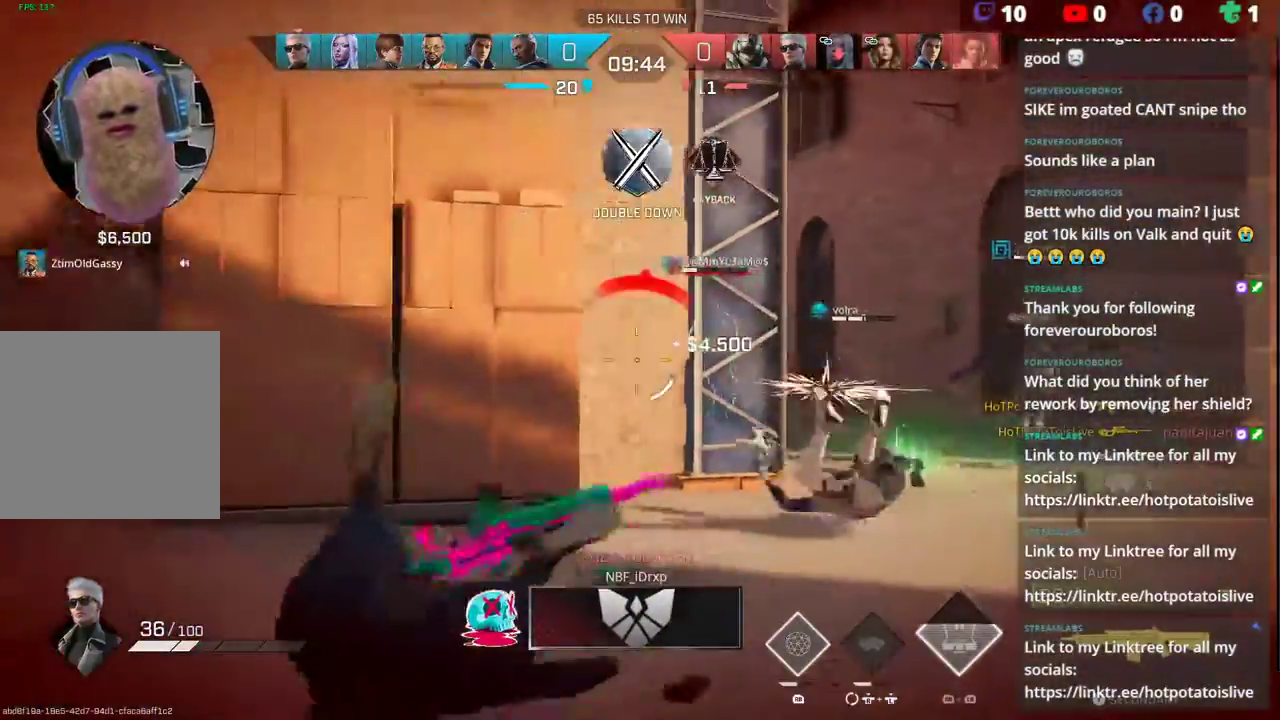
{"buttons": ["R3"], "left_stick": "up", "right_stick": "right", "events": [[133, "right_stick", "down-left"], [267, "L3", "down"], [267, "left_stick", "up"], [367, "right_stick", "center"], [383, "L3", "up"], [467, "R3", "down"], [483, "right_stick", "right"]]}
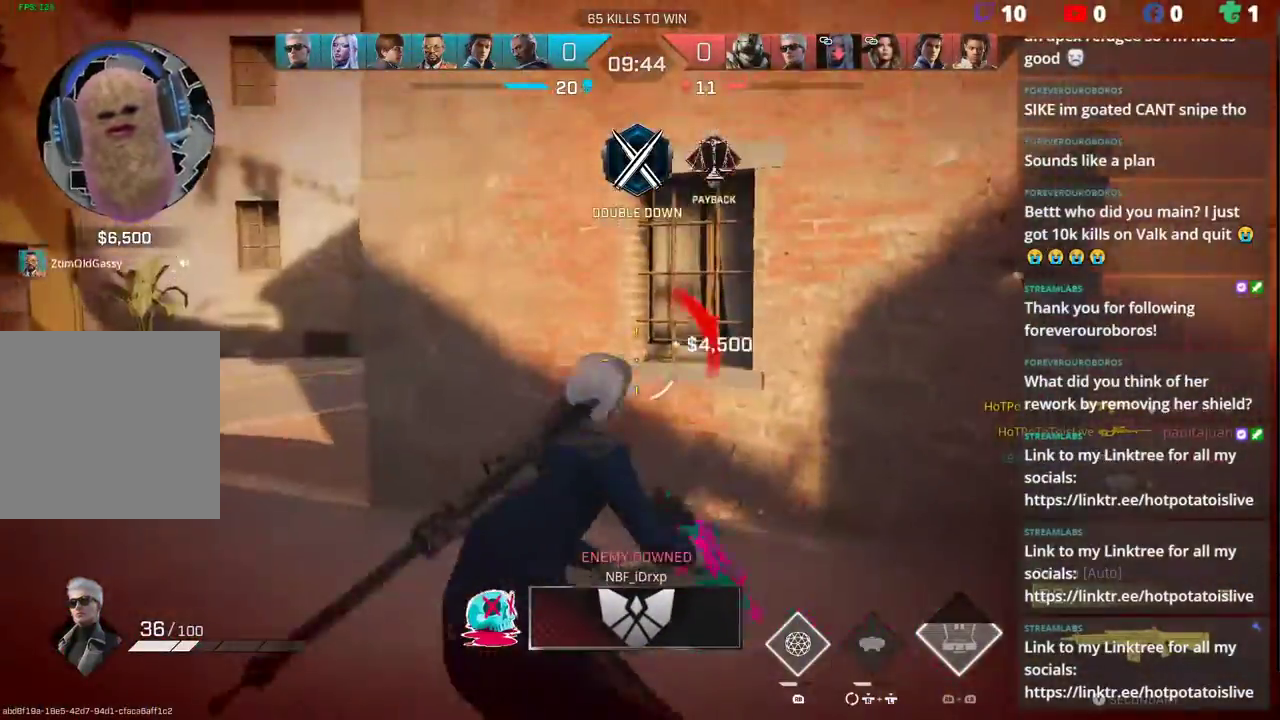
{"buttons": [], "left_stick": "up", "right_stick": "right", "events": [[33, "R3", "up"], [283, "R3", "down"], [367, "R3", "up"]]}
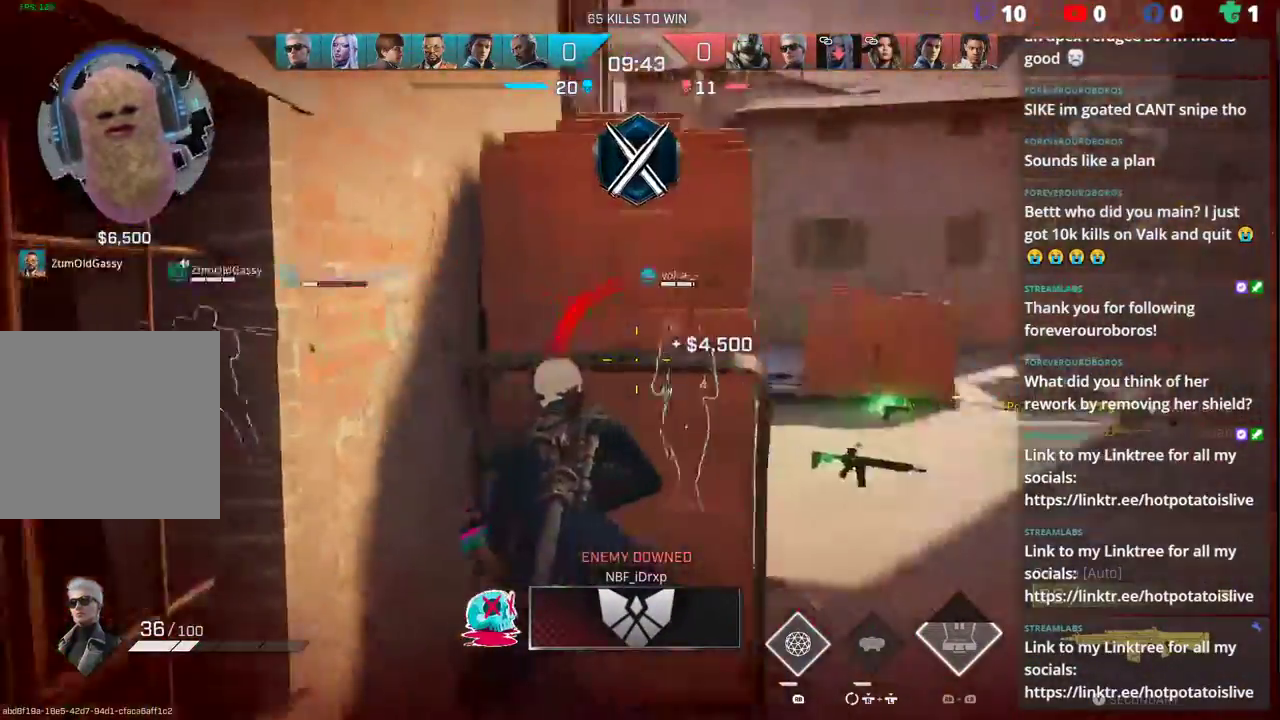
{"buttons": [], "left_stick": "center", "right_stick": "center", "events": [[117, "left_stick", "left"], [117, "right_stick", "center"], [283, "left_stick", "center"], [367, "L3", "down"], [383, "R3", "down"], [483, "L3", "up"], [483, "R3", "up"]]}
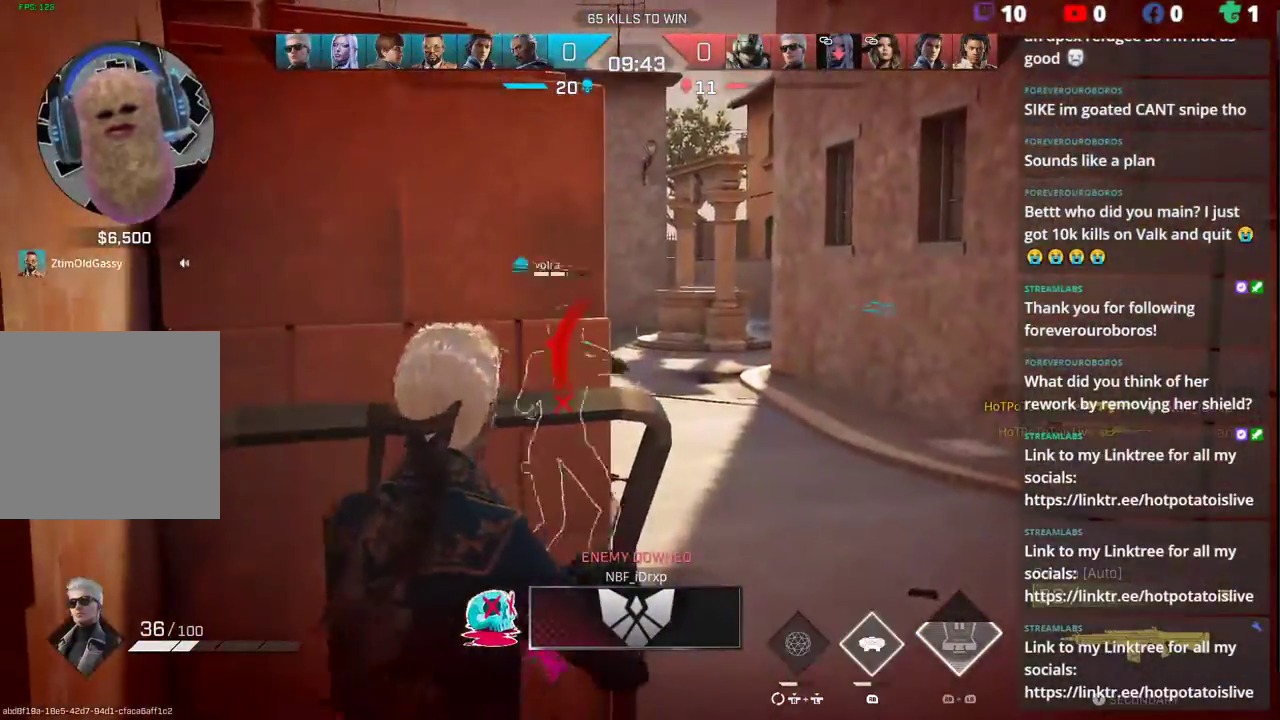
{"buttons": [], "left_stick": "center", "right_stick": "center", "events": []}
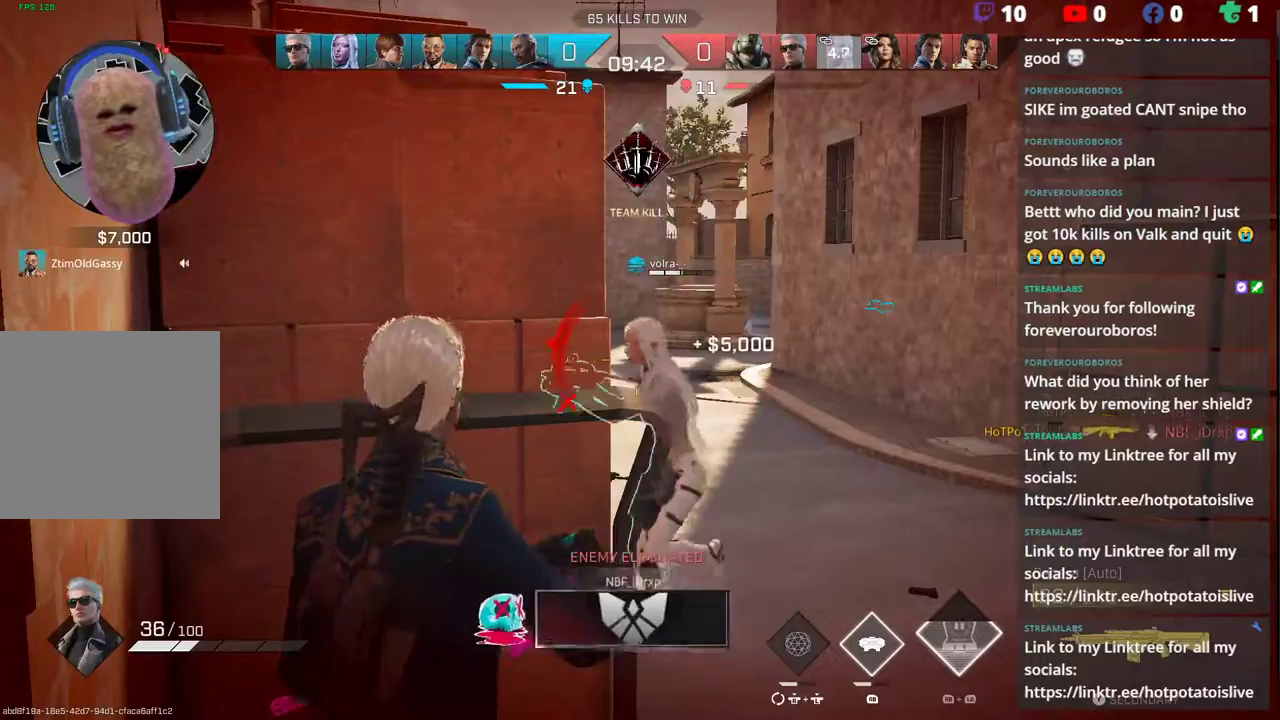
{"buttons": [], "left_stick": "center", "right_stick": "right", "events": [[133, "right_stick", "right"]]}
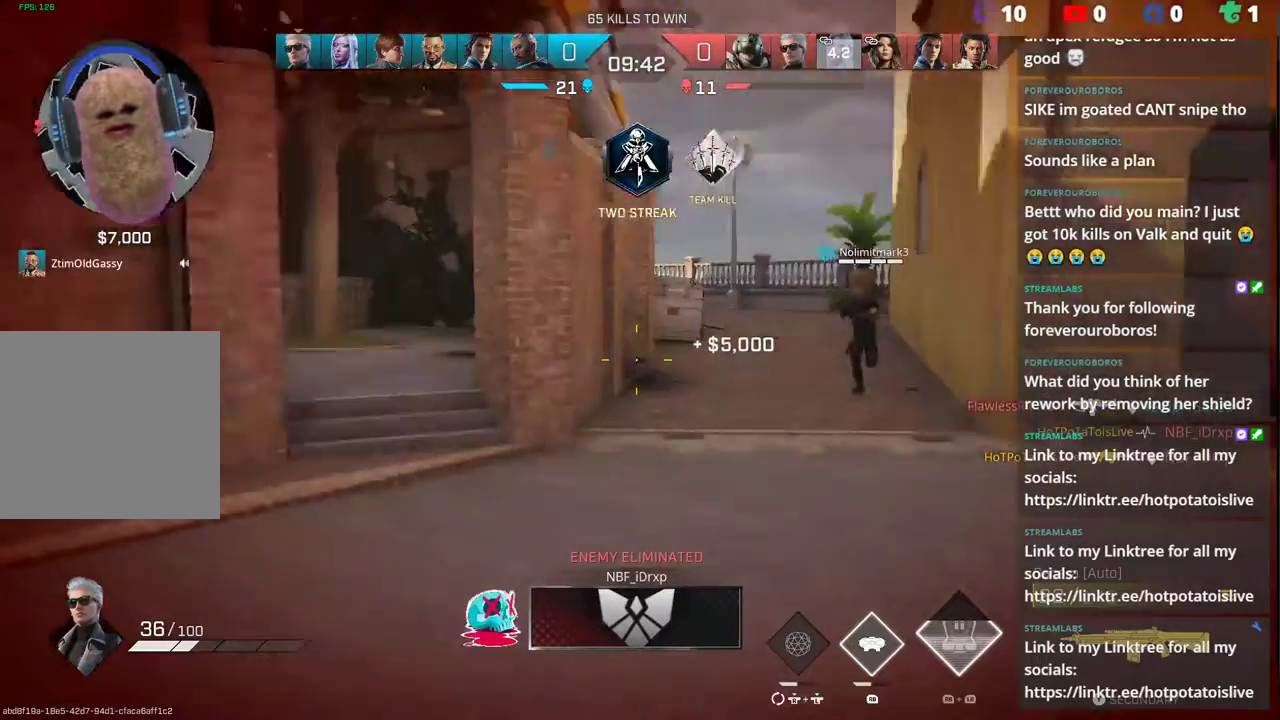
{"buttons": [], "left_stick": "center", "right_stick": "center", "events": [[50, "right_stick", "center"], [333, "right_stick", "up-left"], [417, "right_stick", "center"]]}